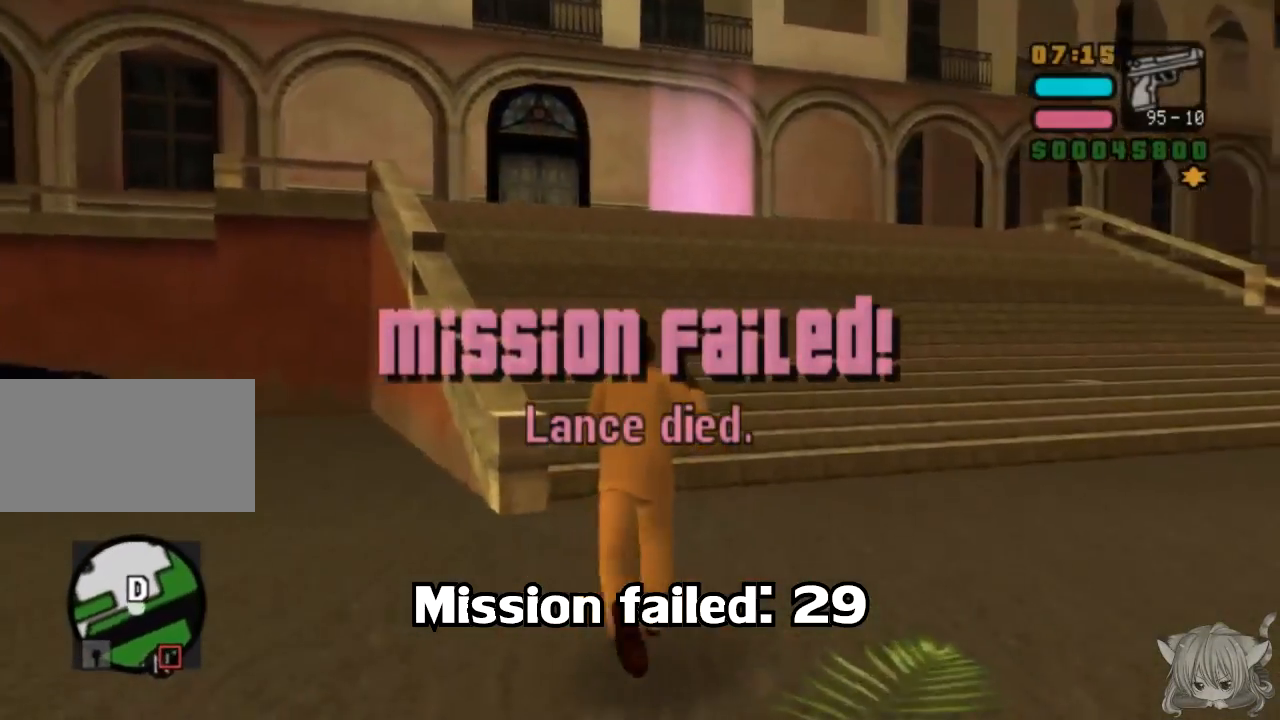
Gameplay with a controller (arcade stick); each line is a JSON object with the inputs held at the frame after it (dt_ms = milliseconds from this image to that frame). "events" lists button and stick changes between this image and that frame as [ms after this image, input, new state], when the widget could be followed in between. Not read: L3 R3.
{"dt_ms": 500, "buttons": ["CROSS"], "left_stick": "up", "events": [[33, "CROSS", "down"], [200, "left_stick", "up-right"], [367, "left_stick", "up"]]}
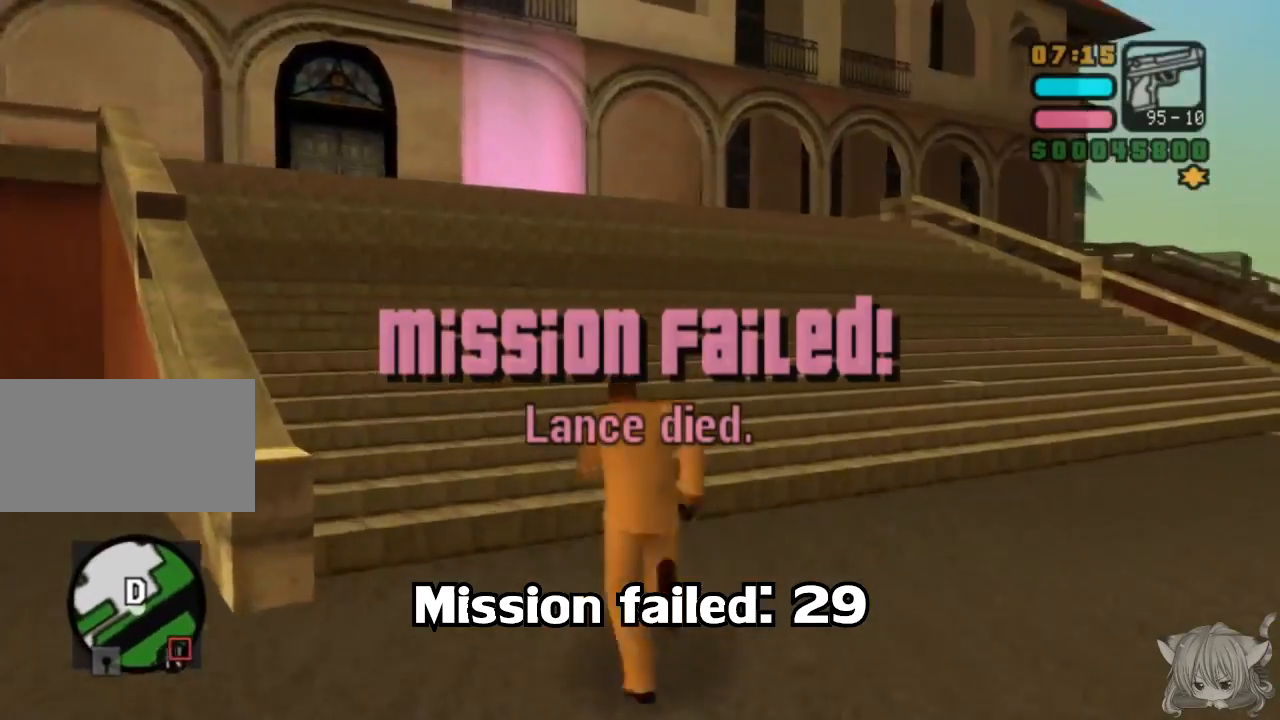
{"dt_ms": 500, "buttons": [], "left_stick": "up-left", "events": [[350, "left_stick", "up-left"], [417, "CROSS", "up"]]}
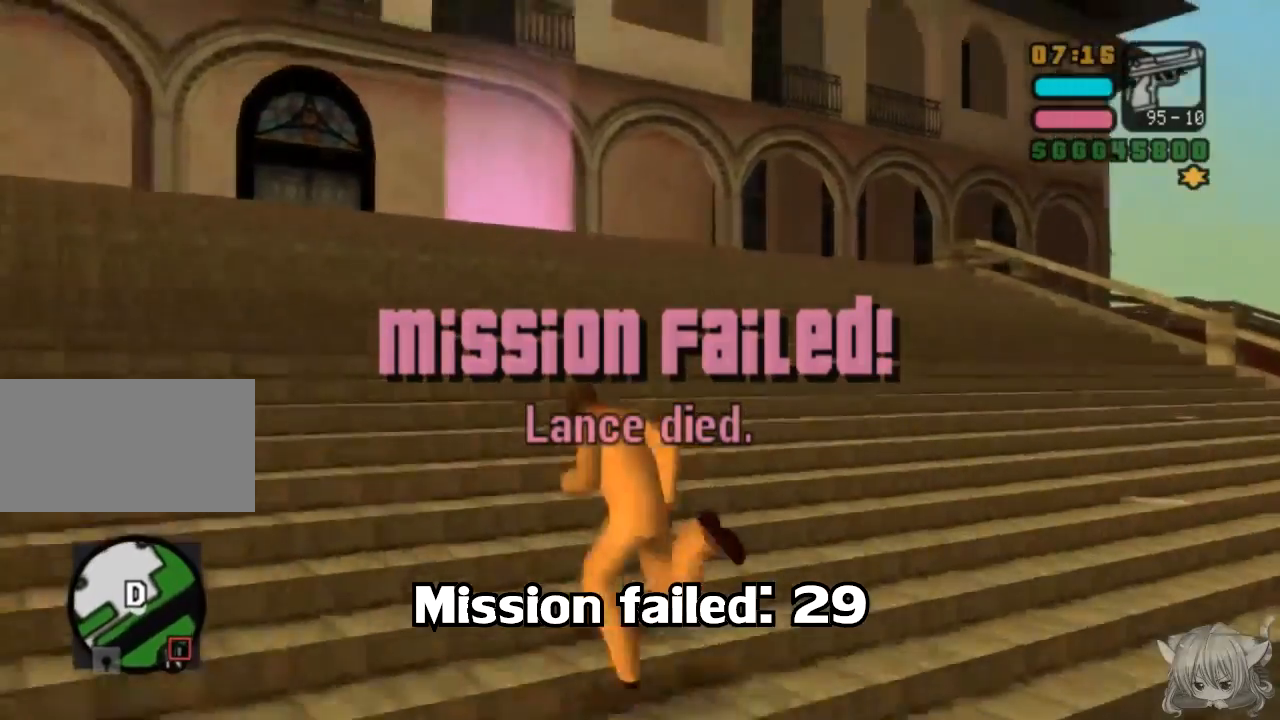
{"dt_ms": 500, "buttons": [], "left_stick": "up", "events": [[50, "CROSS", "down"], [67, "left_stick", "up"], [467, "CROSS", "up"]]}
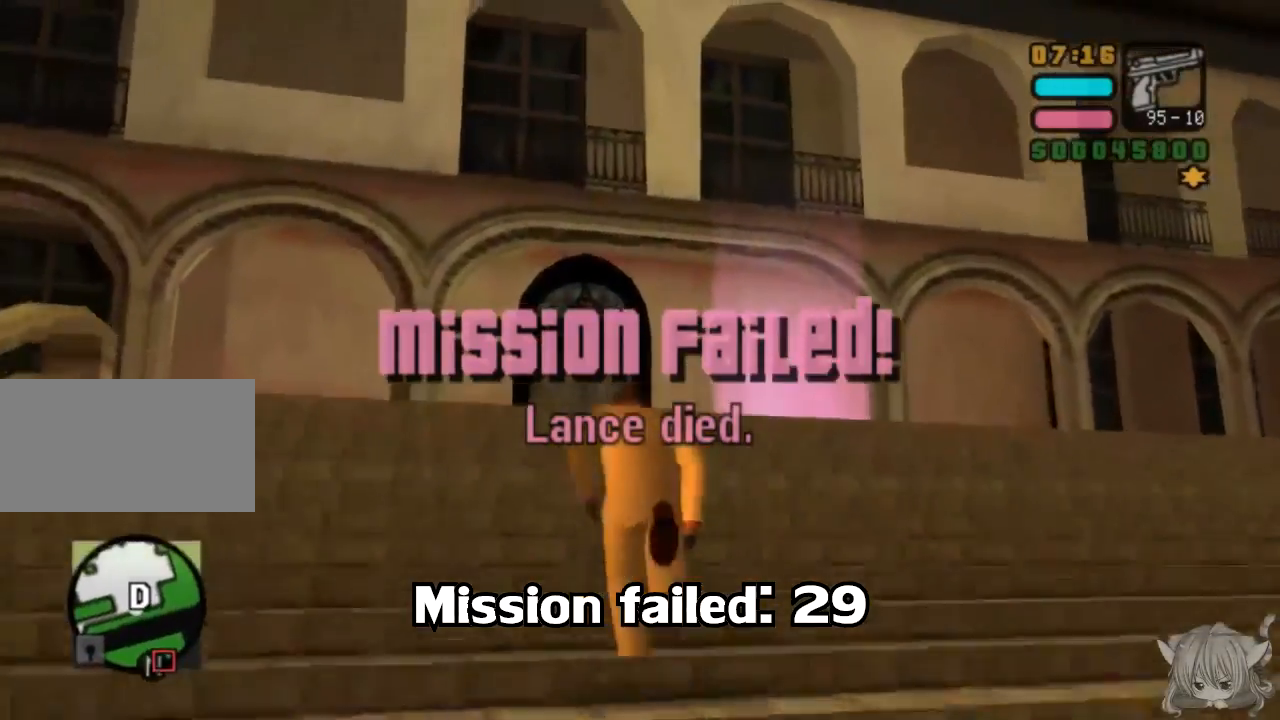
{"dt_ms": 500, "buttons": [], "left_stick": "up", "events": [[17, "left_stick", "up-right"], [133, "CROSS", "down"], [150, "left_stick", "up"], [450, "CROSS", "up"]]}
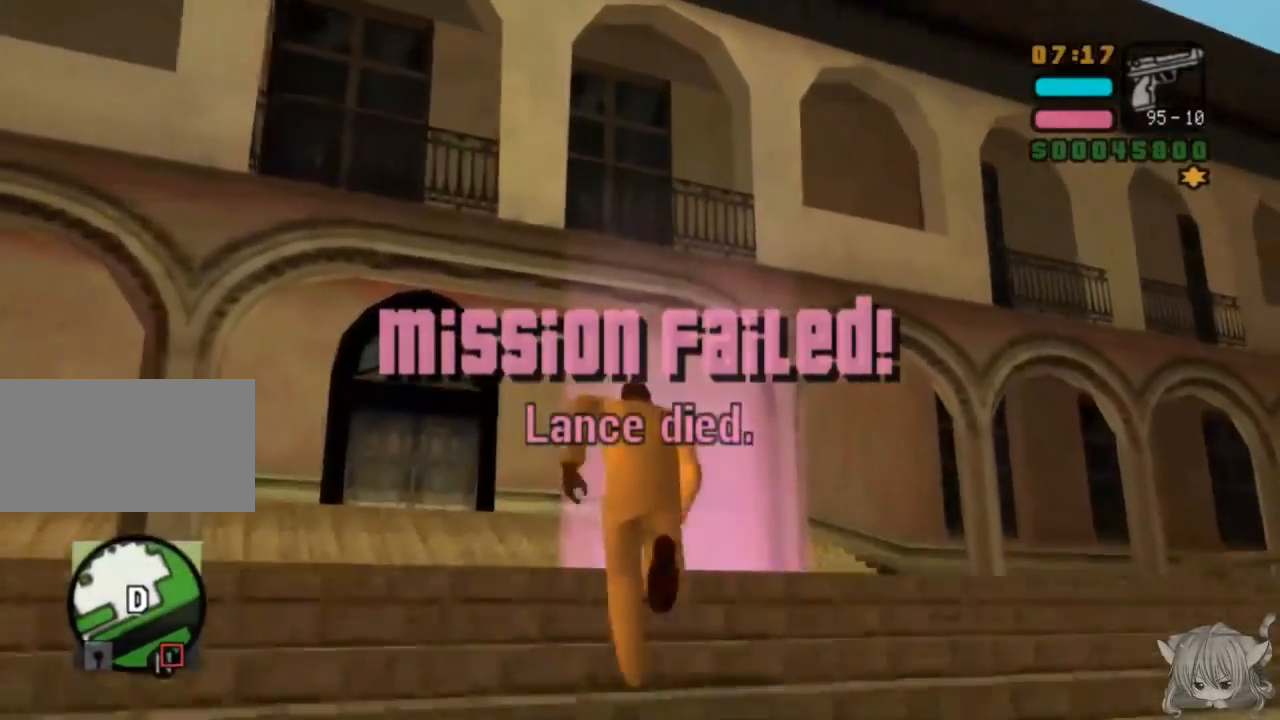
{"dt_ms": 500, "buttons": [], "left_stick": "up", "events": []}
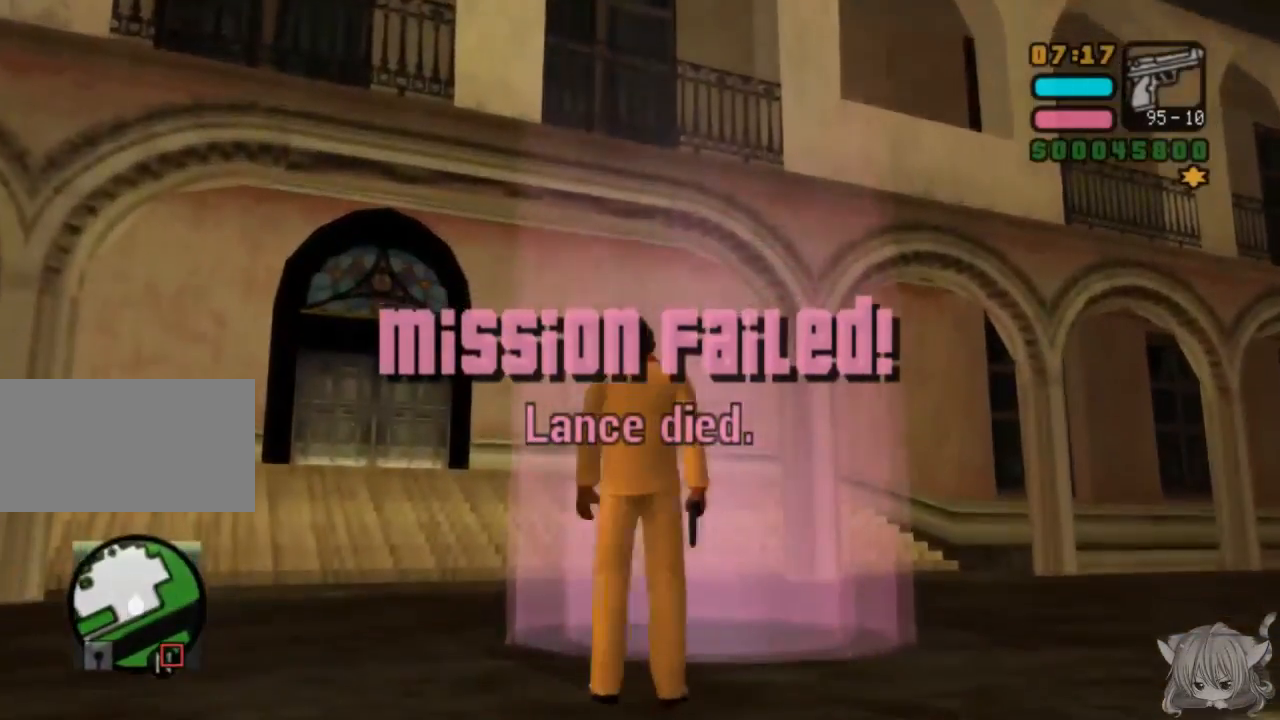
{"dt_ms": 500, "buttons": [], "left_stick": "center", "events": [[17, "left_stick", "center"]]}
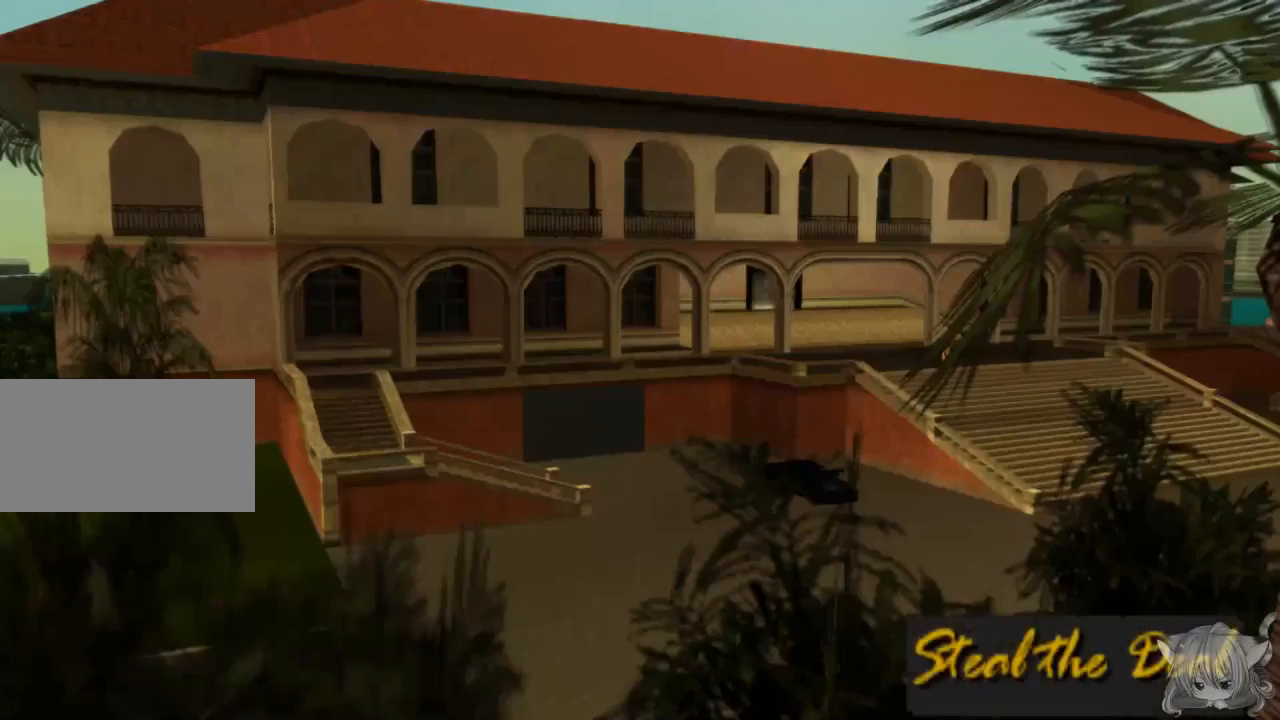
{"dt_ms": 500, "buttons": [], "left_stick": "center", "events": []}
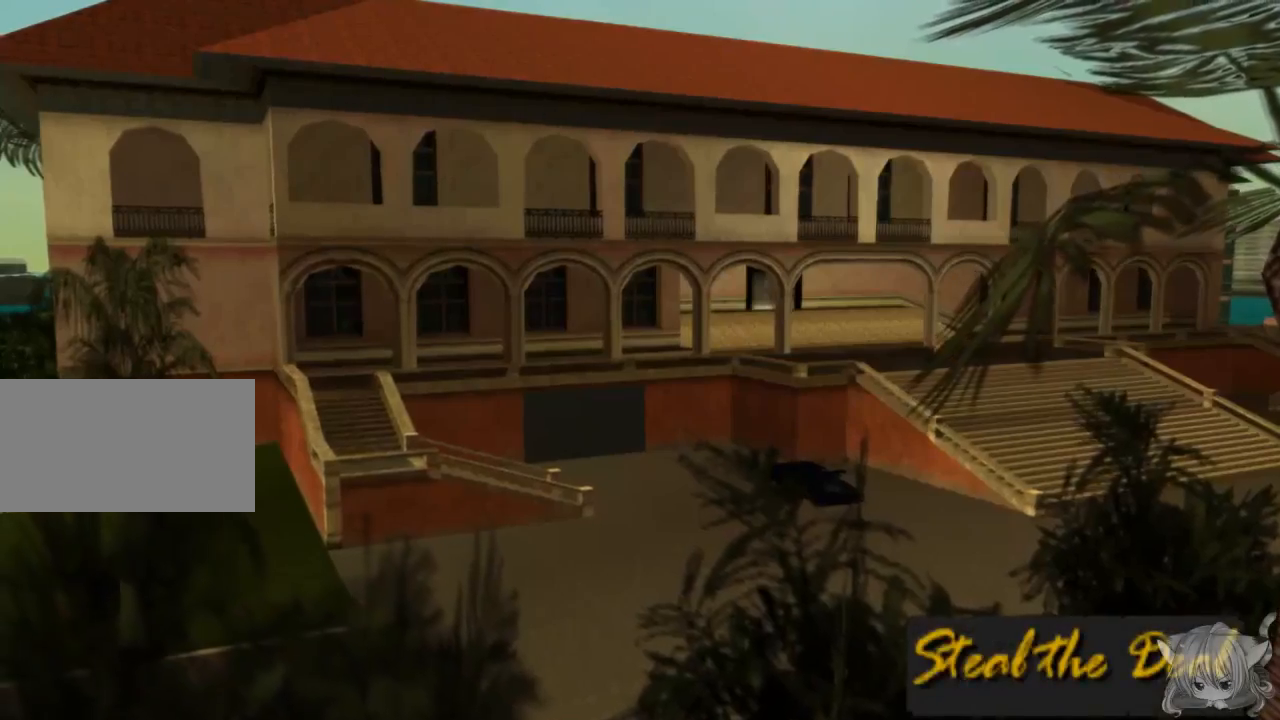
{"dt_ms": 500, "buttons": [], "left_stick": "center", "events": []}
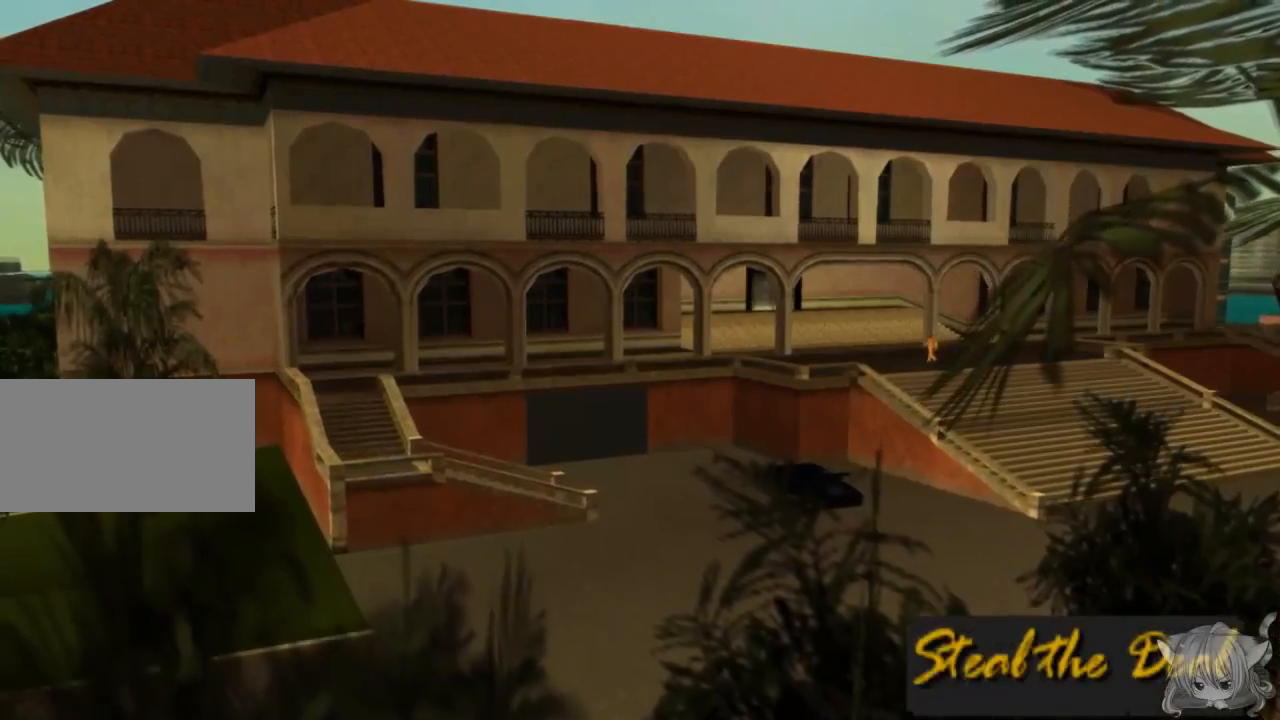
{"dt_ms": 500, "buttons": [], "left_stick": "center", "events": []}
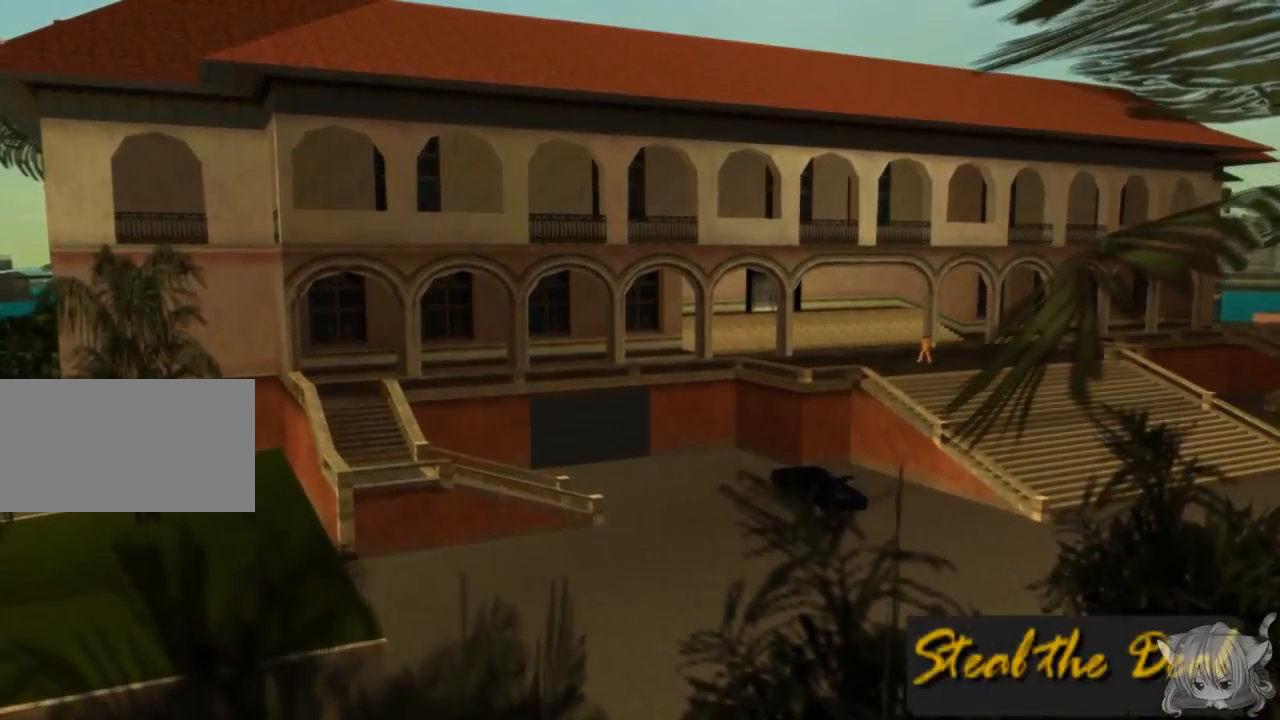
{"dt_ms": 500, "buttons": ["CROSS"], "left_stick": "center", "events": [[483, "CROSS", "down"]]}
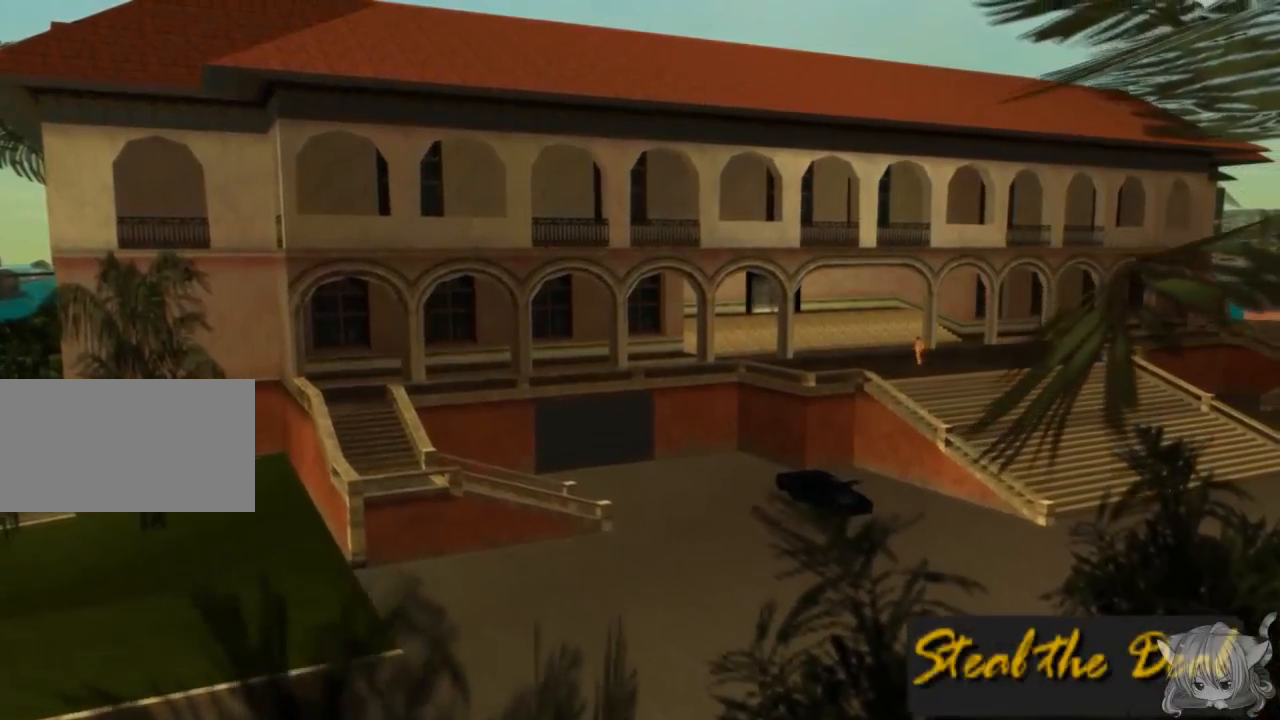
{"dt_ms": 1000, "buttons": ["SQUARE"], "left_stick": "center"}
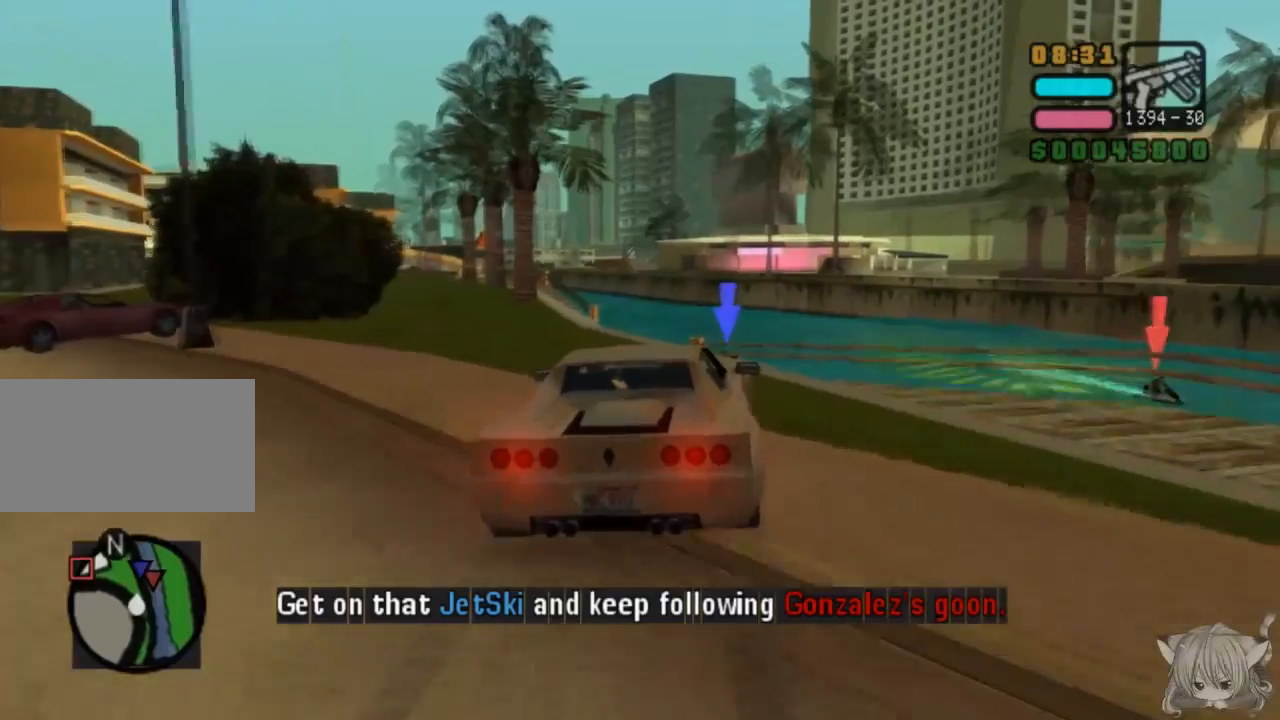
{"dt_ms": 500, "buttons": ["TRIANGLE"], "left_stick": "left", "events": [[50, "TRIANGLE", "down"], [267, "SQUARE", "up"], [450, "left_stick", "left"]]}
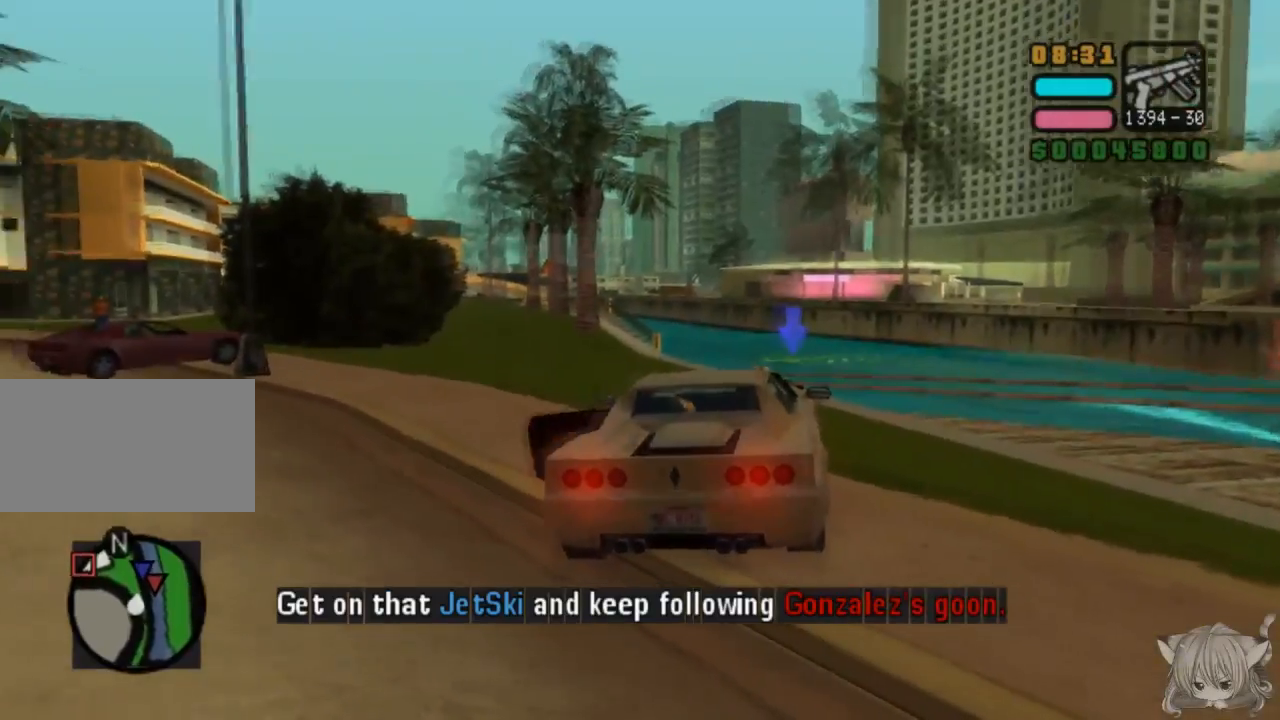
{"dt_ms": 500, "buttons": ["CROSS"], "left_stick": "left", "events": [[67, "TRIANGLE", "up"], [217, "CROSS", "down"]]}
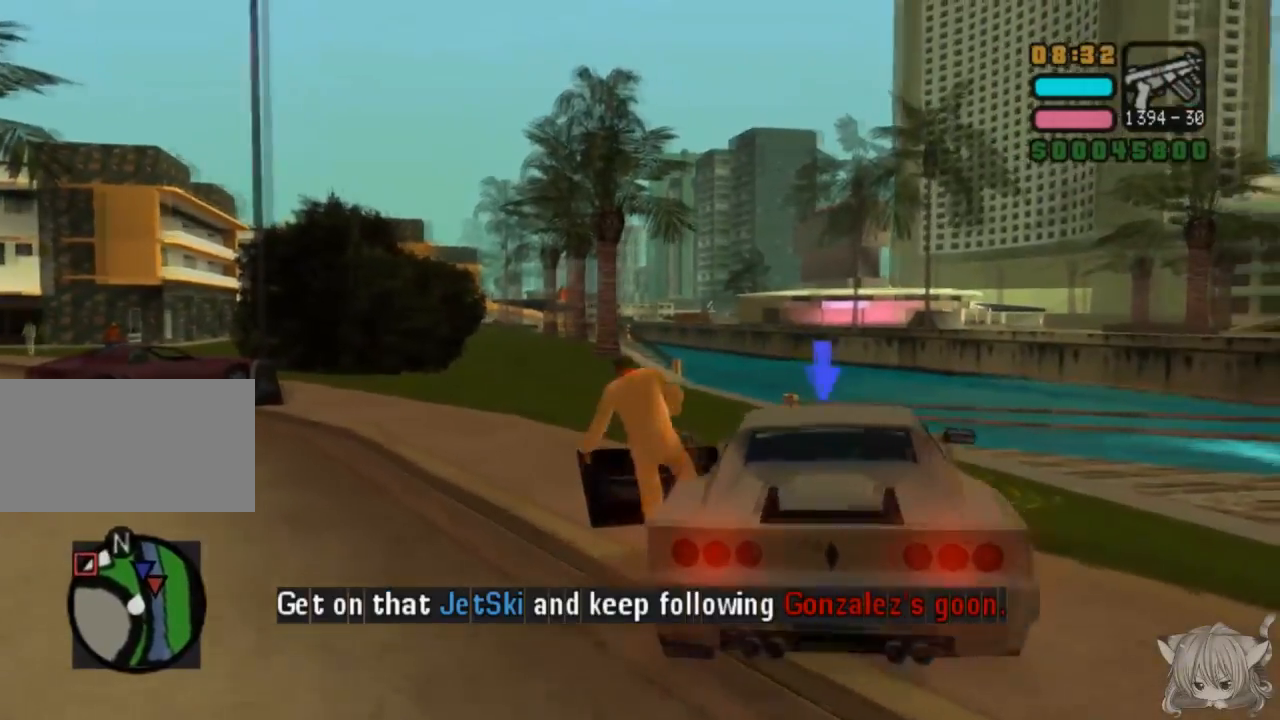
{"dt_ms": 500, "buttons": ["CROSS"], "left_stick": "up", "events": [[17, "left_stick", "up-left"], [500, "left_stick", "up"]]}
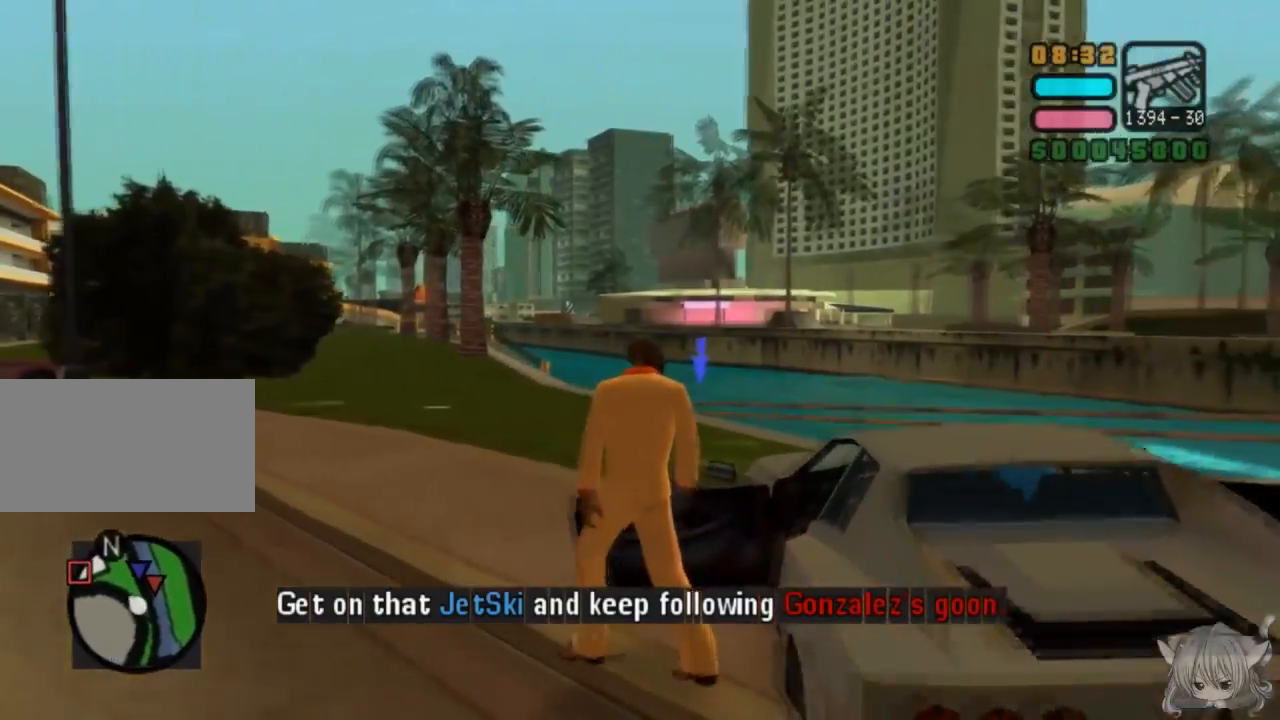
{"dt_ms": 500, "buttons": ["CROSS"], "left_stick": "up", "events": []}
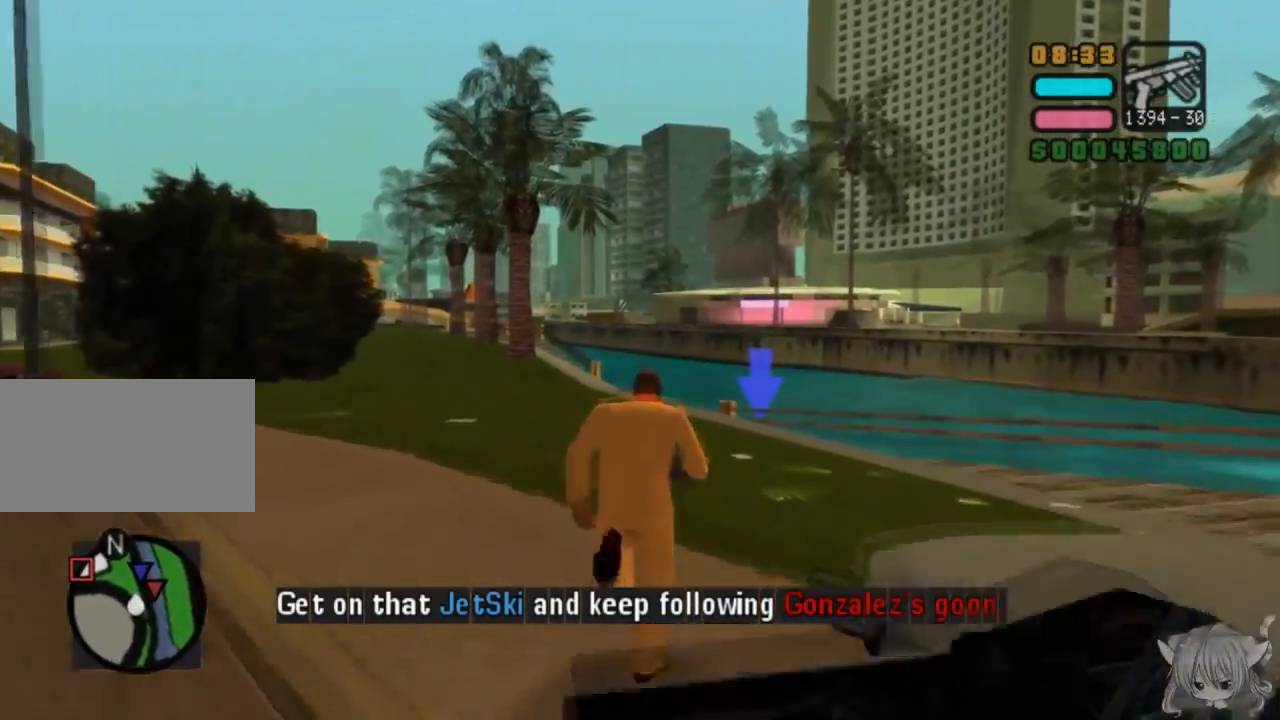
{"dt_ms": 500, "buttons": ["CROSS"], "left_stick": "up", "events": [[283, "CROSS", "up"], [383, "CROSS", "down"]]}
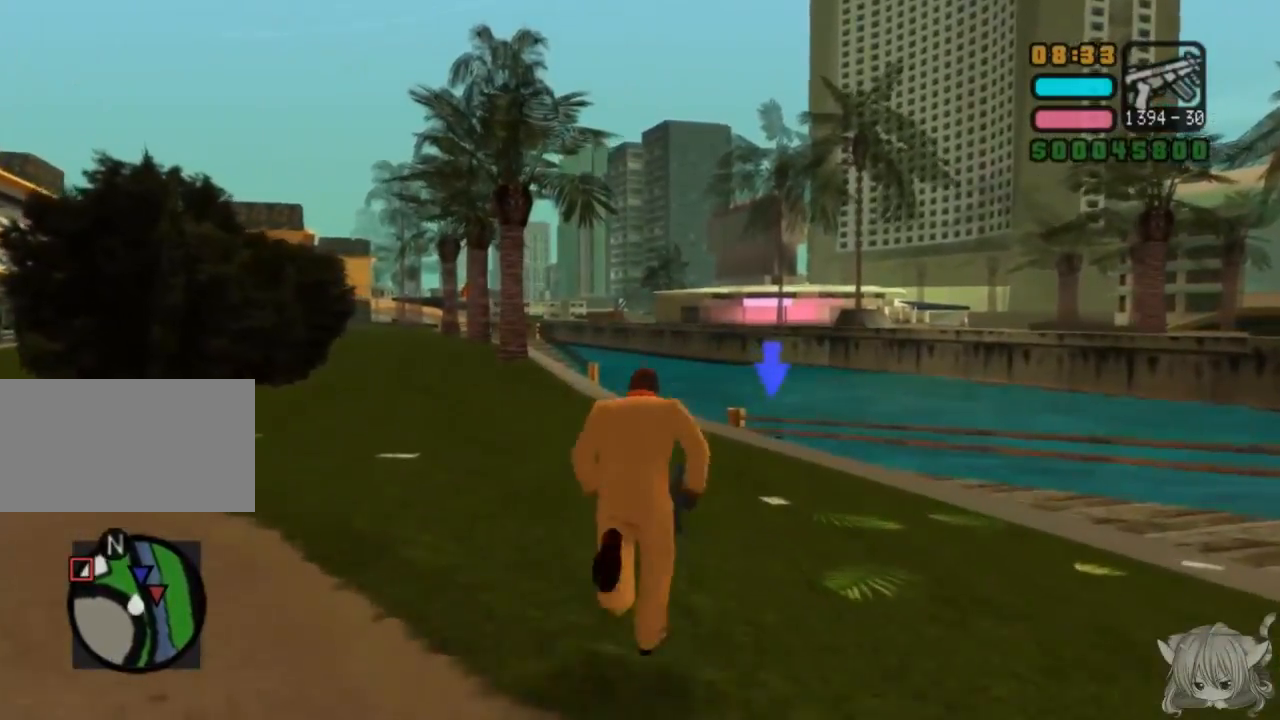
{"dt_ms": 500, "buttons": ["CROSS"], "left_stick": "up-right", "events": [[50, "CROSS", "up"], [83, "CROSS", "down"], [250, "CROSS", "up"], [333, "CROSS", "down"], [383, "left_stick", "up-right"]]}
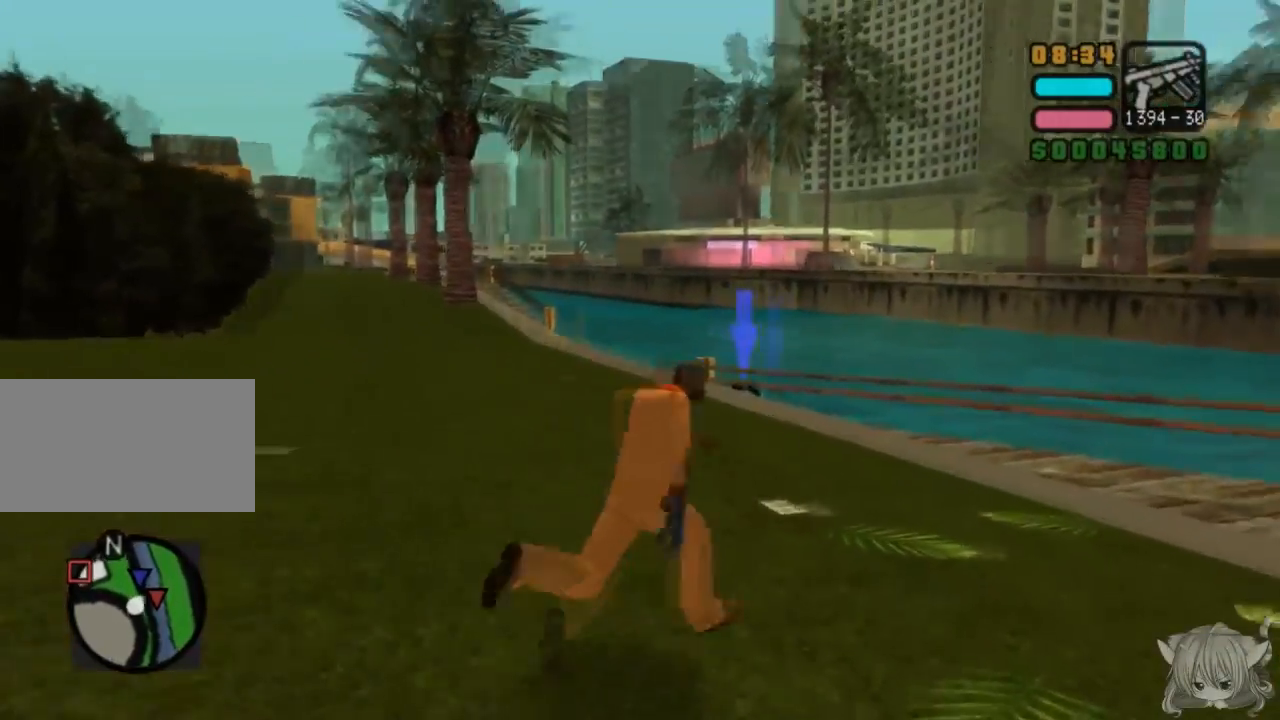
{"dt_ms": 500, "buttons": ["CROSS"], "left_stick": "up", "events": [[33, "left_stick", "up"], [300, "CROSS", "up"], [383, "CROSS", "down"]]}
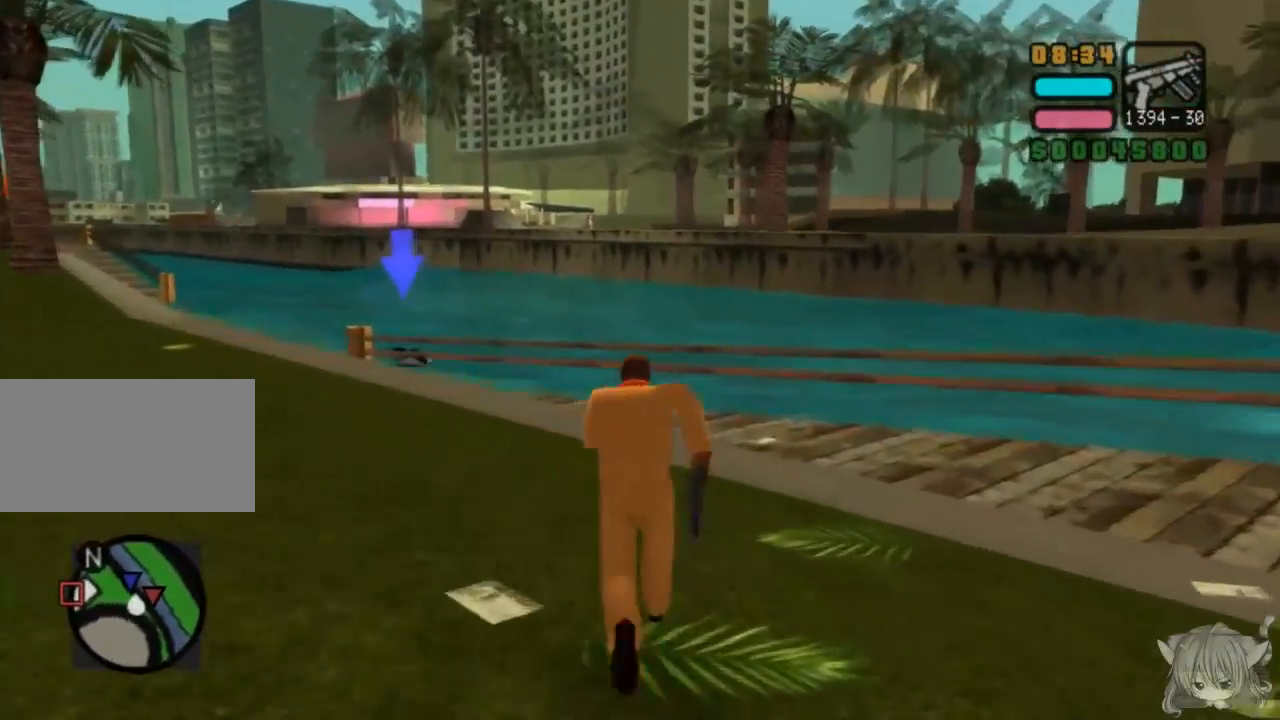
{"dt_ms": 500, "buttons": ["CROSS"], "left_stick": "up", "events": [[117, "left_stick", "up-right"], [200, "CROSS", "up"], [233, "left_stick", "up"], [283, "CROSS", "down"], [400, "CROSS", "up"], [483, "CROSS", "down"]]}
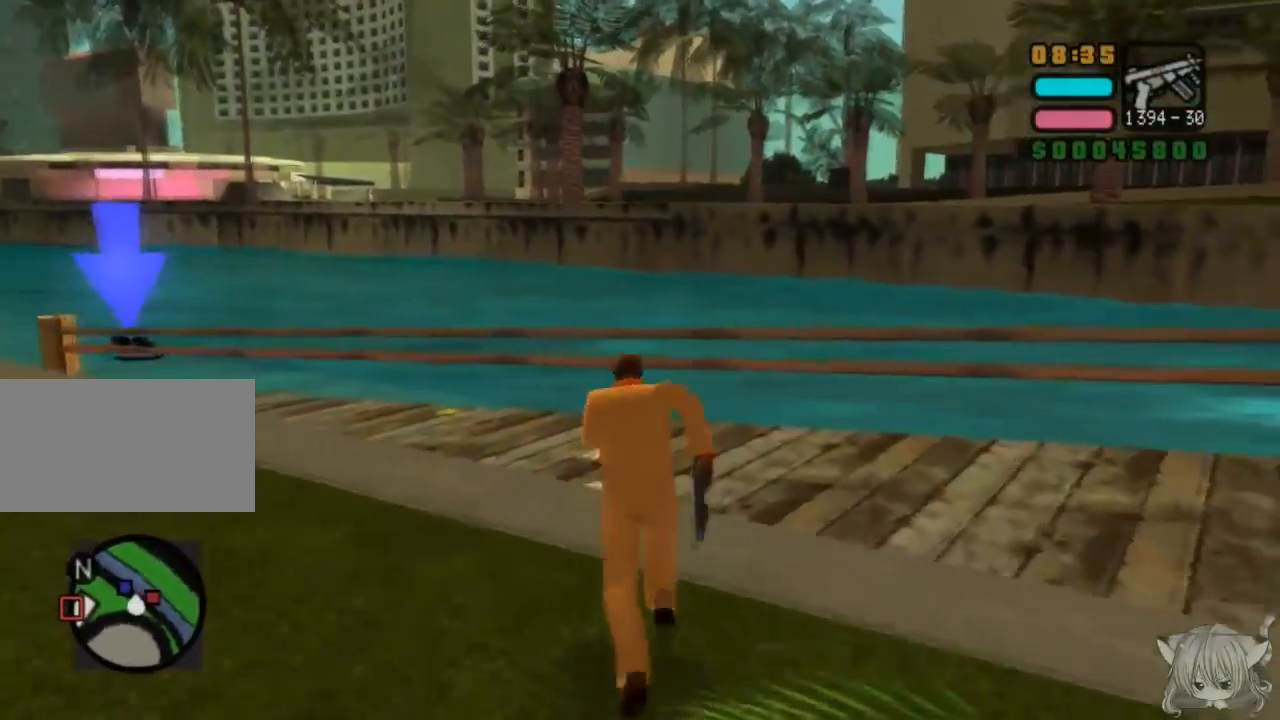
{"dt_ms": 500, "buttons": ["CROSS"], "left_stick": "up-left", "events": [[267, "left_stick", "up-left"], [350, "CROSS", "up"], [433, "CROSS", "down"]]}
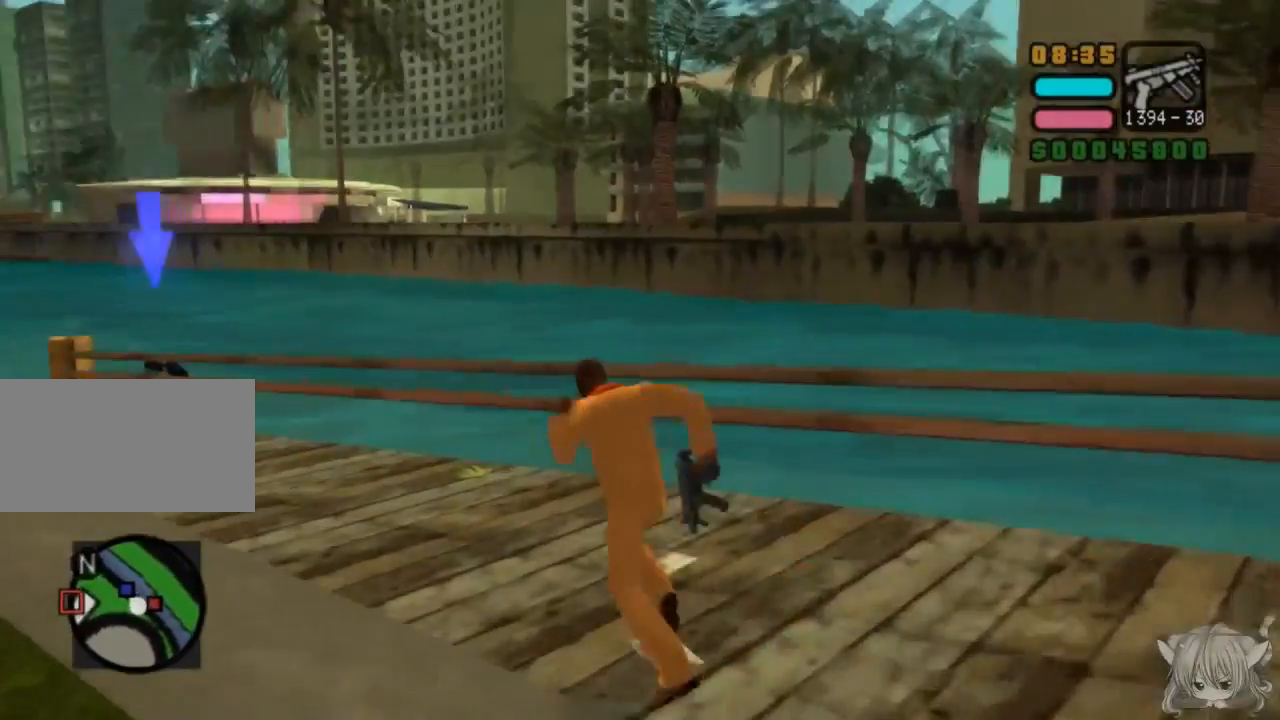
{"dt_ms": 500, "buttons": ["CROSS"], "left_stick": "up-left", "events": [[83, "left_stick", "up"], [433, "left_stick", "up-left"]]}
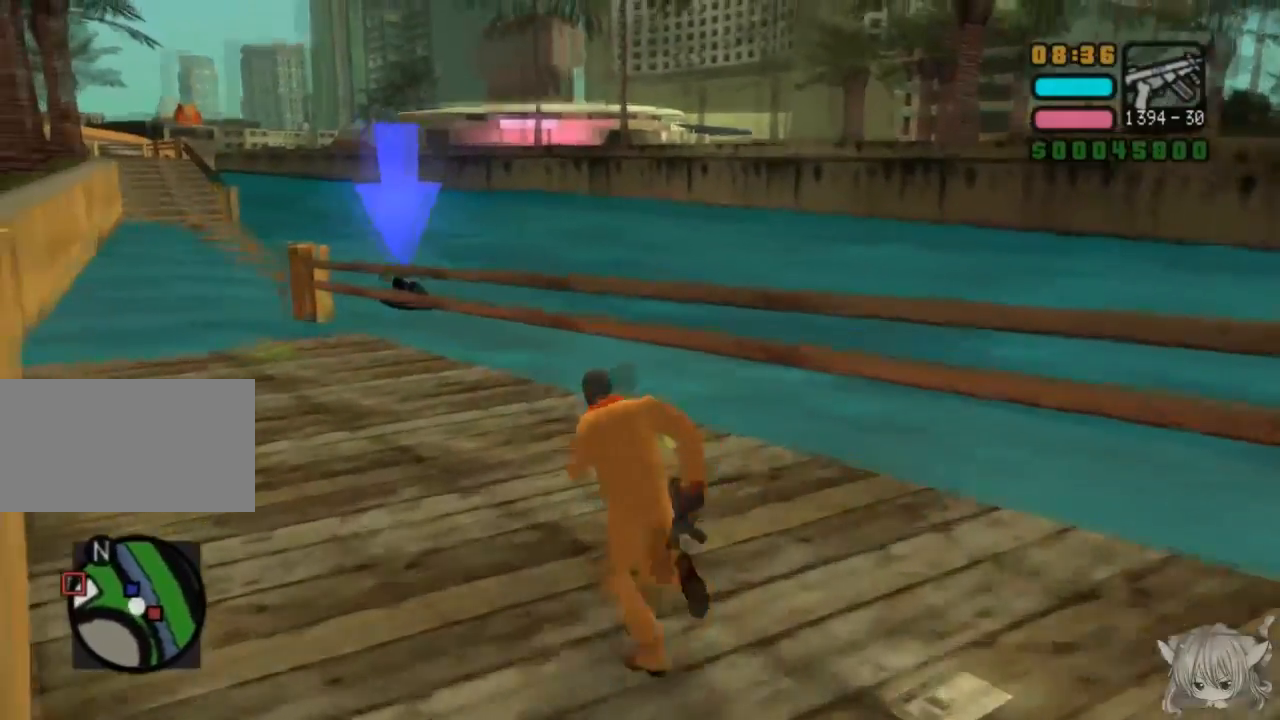
{"dt_ms": 500, "buttons": [], "left_stick": "up", "events": [[100, "CROSS", "up"], [200, "left_stick", "up"], [217, "CROSS", "down"], [483, "CROSS", "up"]]}
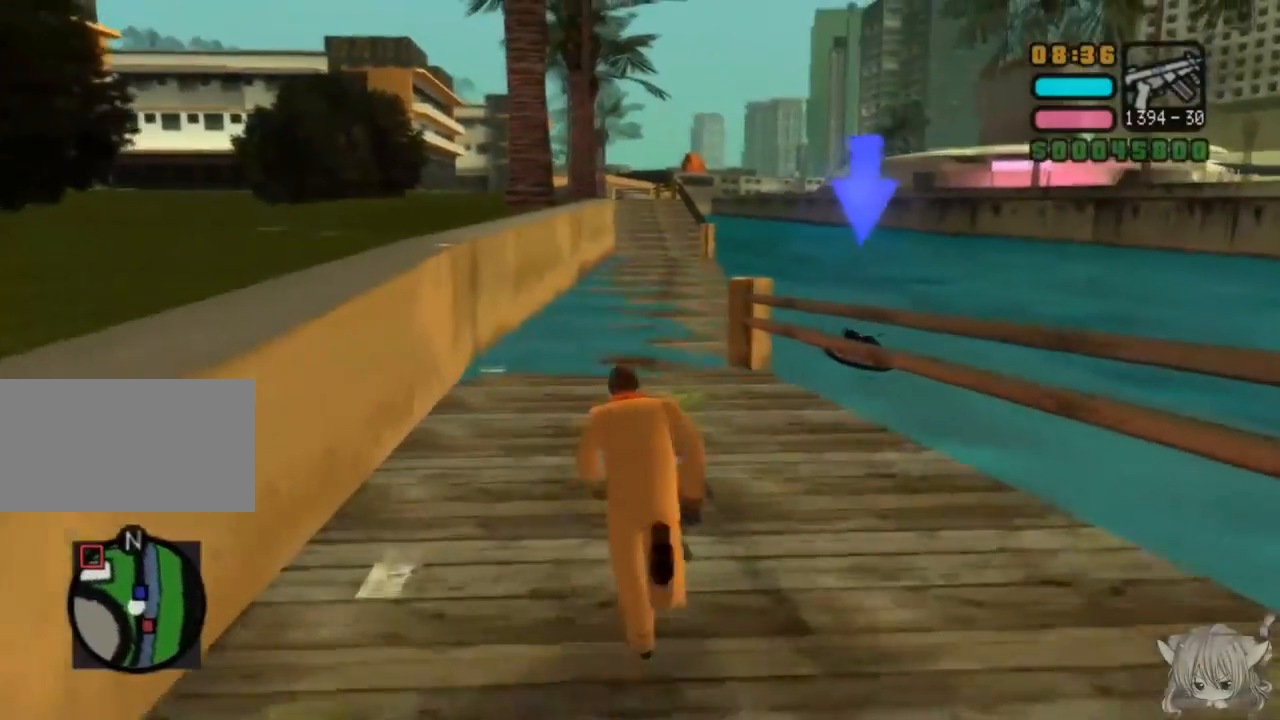
{"dt_ms": 500, "buttons": ["CROSS"], "left_stick": "up", "events": [[100, "CROSS", "down"], [200, "CROSS", "up"], [250, "CROSS", "down"], [367, "CROSS", "up"], [467, "CROSS", "down"]]}
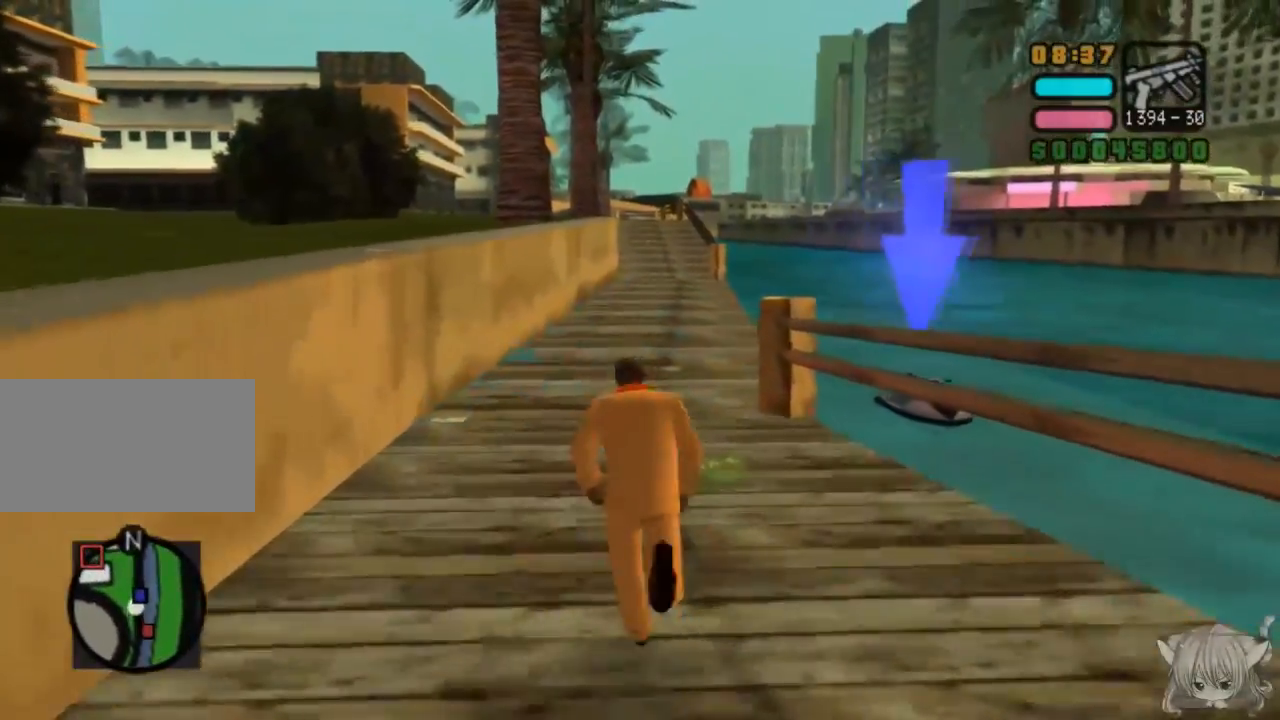
{"dt_ms": 500, "buttons": ["CROSS"], "left_stick": "up", "events": [[67, "CROSS", "up"], [117, "CROSS", "down"], [217, "CROSS", "up"], [267, "CROSS", "down"], [400, "CROSS", "up"], [467, "CROSS", "down"]]}
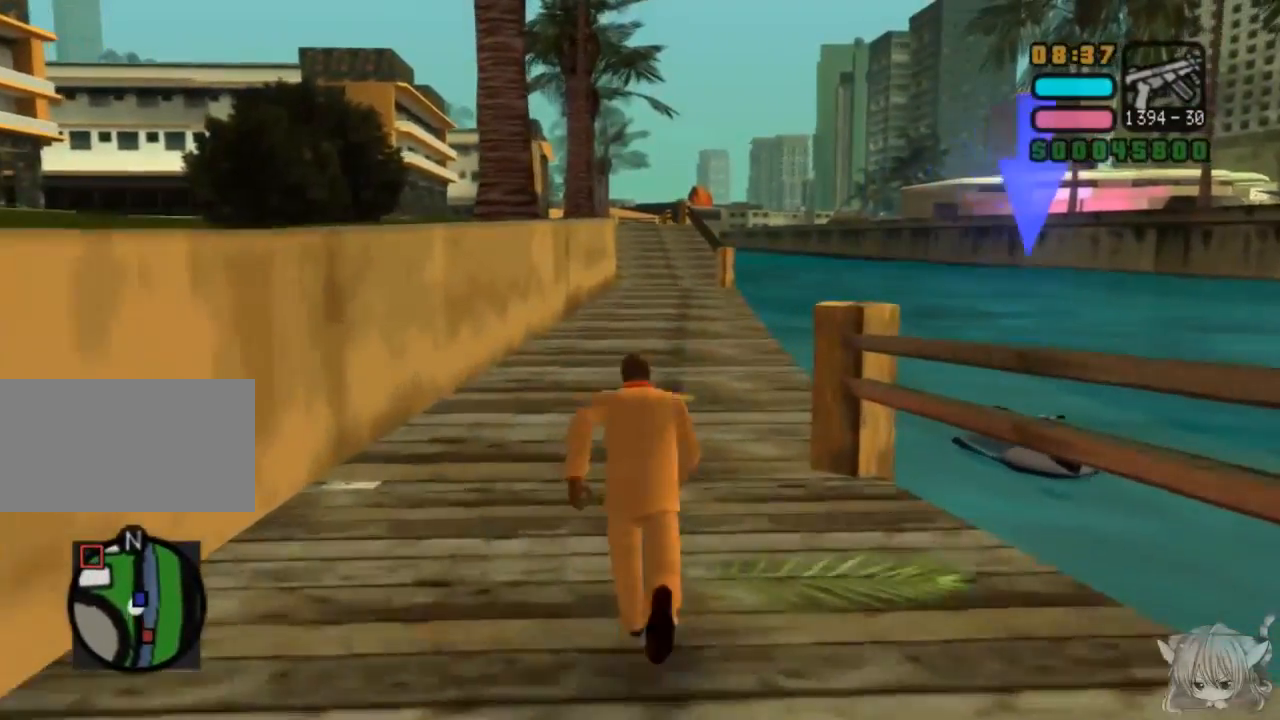
{"dt_ms": 500, "buttons": ["CROSS"], "left_stick": "up", "events": []}
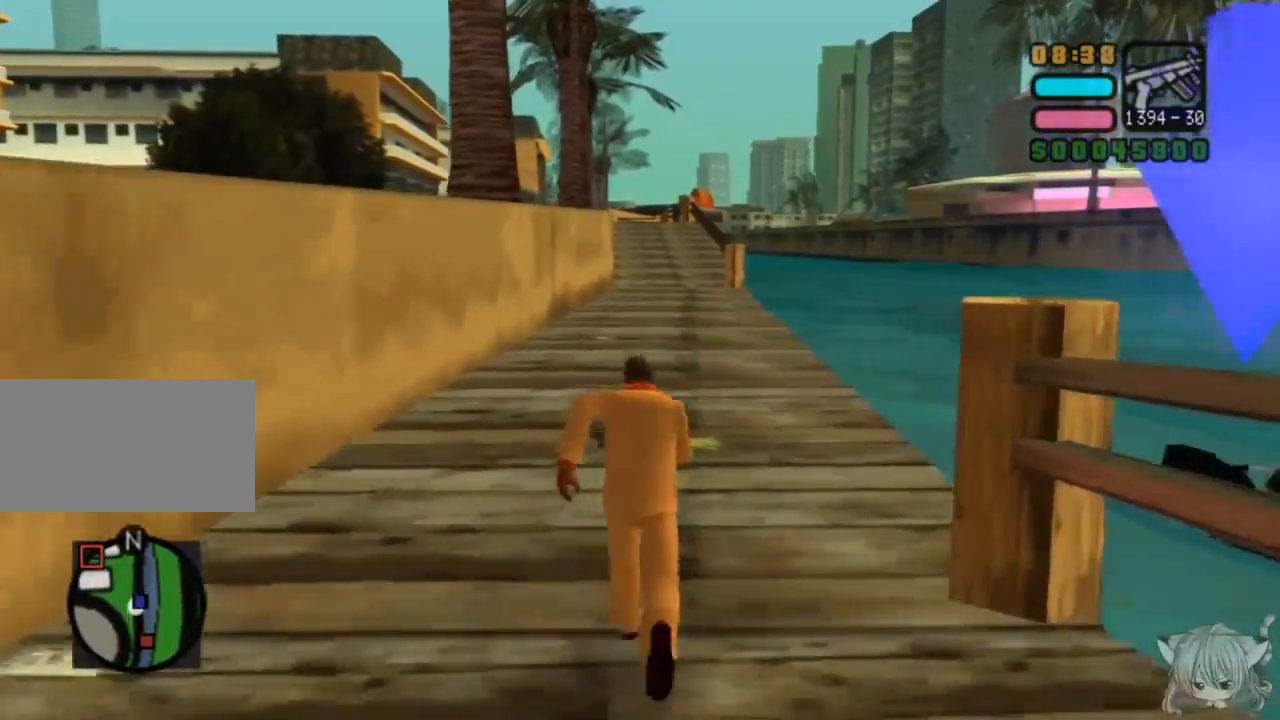
{"dt_ms": 500, "buttons": ["TRIANGLE"], "left_stick": "center", "events": [[200, "left_stick", "up-right"], [483, "CROSS", "up"], [483, "TRIANGLE", "down"], [483, "left_stick", "center"]]}
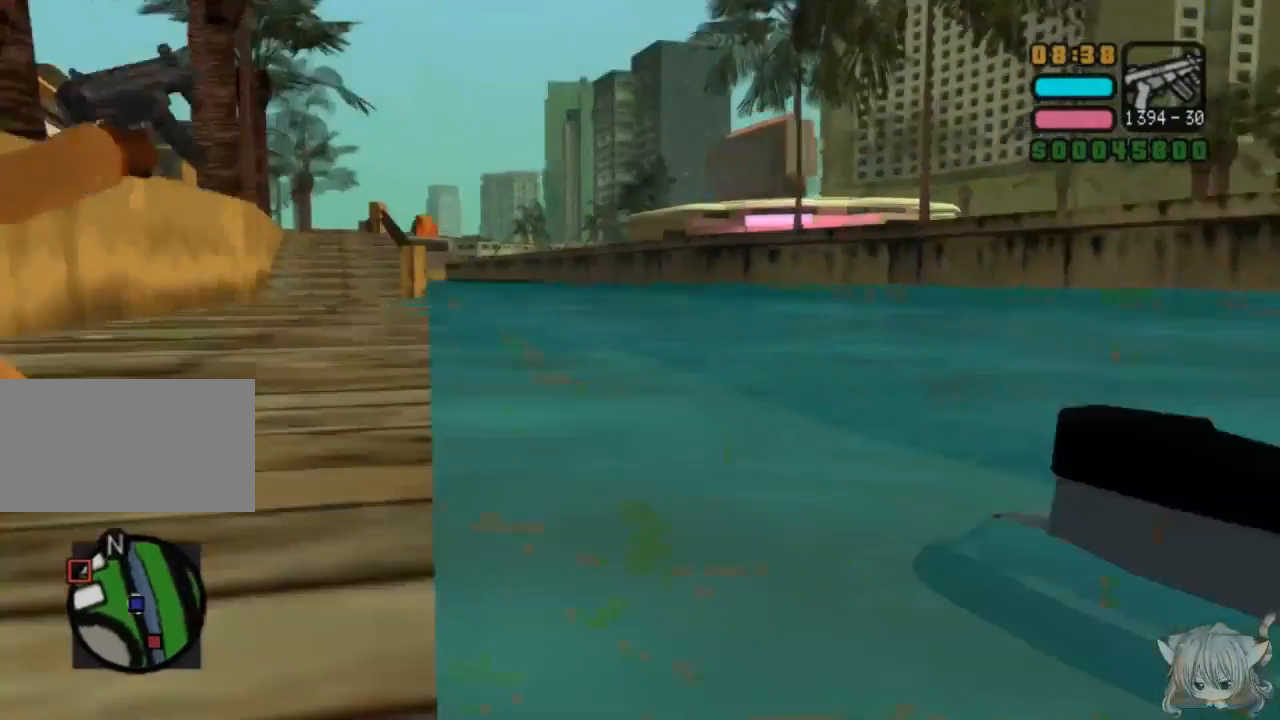
{"dt_ms": 500, "buttons": ["CROSS"], "left_stick": "center", "events": [[133, "TRIANGLE", "up"], [367, "CROSS", "down"]]}
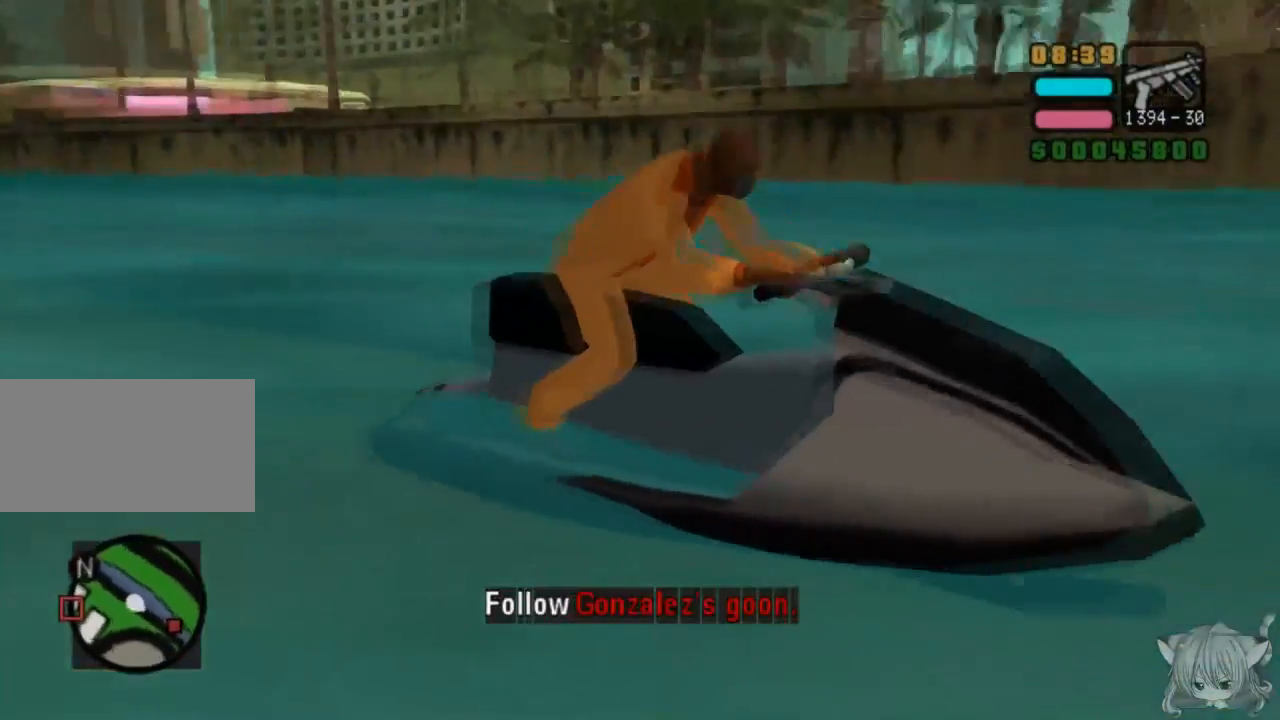
{"dt_ms": 500, "buttons": ["CROSS"], "left_stick": "center", "events": []}
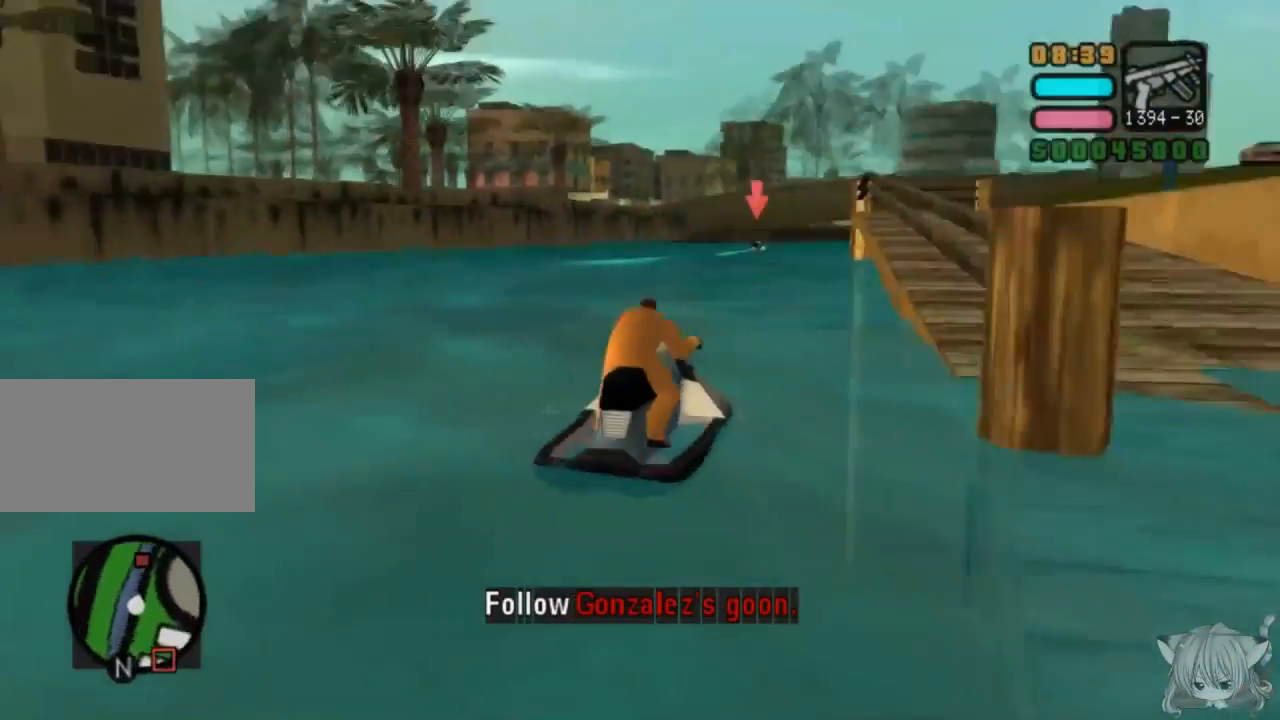
{"dt_ms": 500, "buttons": ["CROSS"], "left_stick": "center", "events": []}